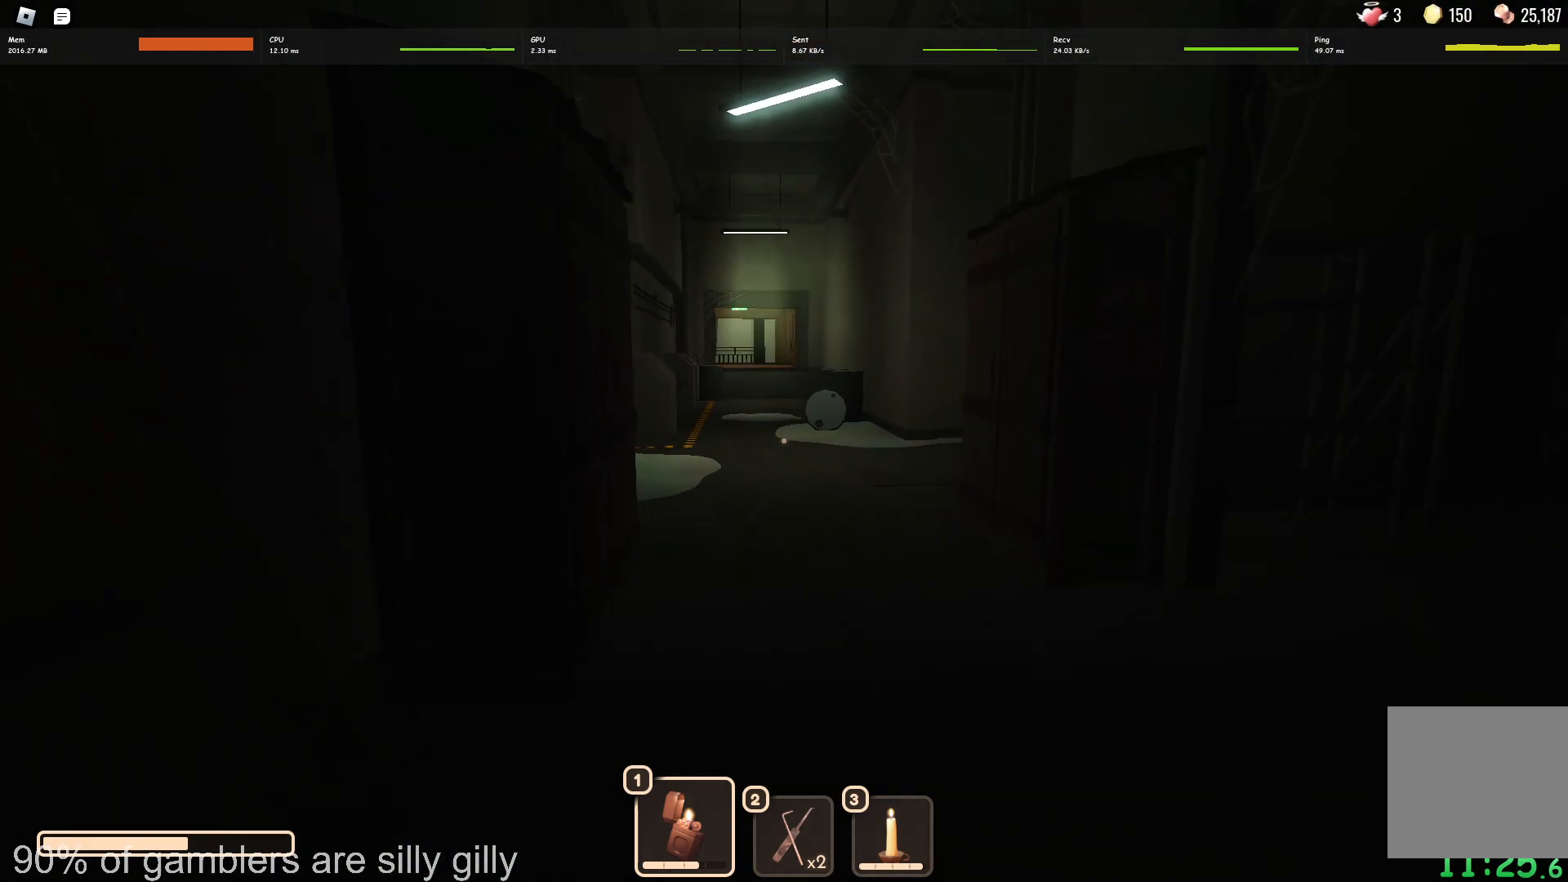
Gameplay with keyboard; each line is a JSON object with the keys held at the frame after it. "events" lists presses ("down") and releases ("up") of "a", "ctrl", "d", "e", "q", "s", "shift", "space" and "w" between this image and that frame as [ms after this image, input, new state], when the widget could be followed in between. No other keys are recorded. Mouse input is not recorded.
{"keys": ["w"], "events": []}
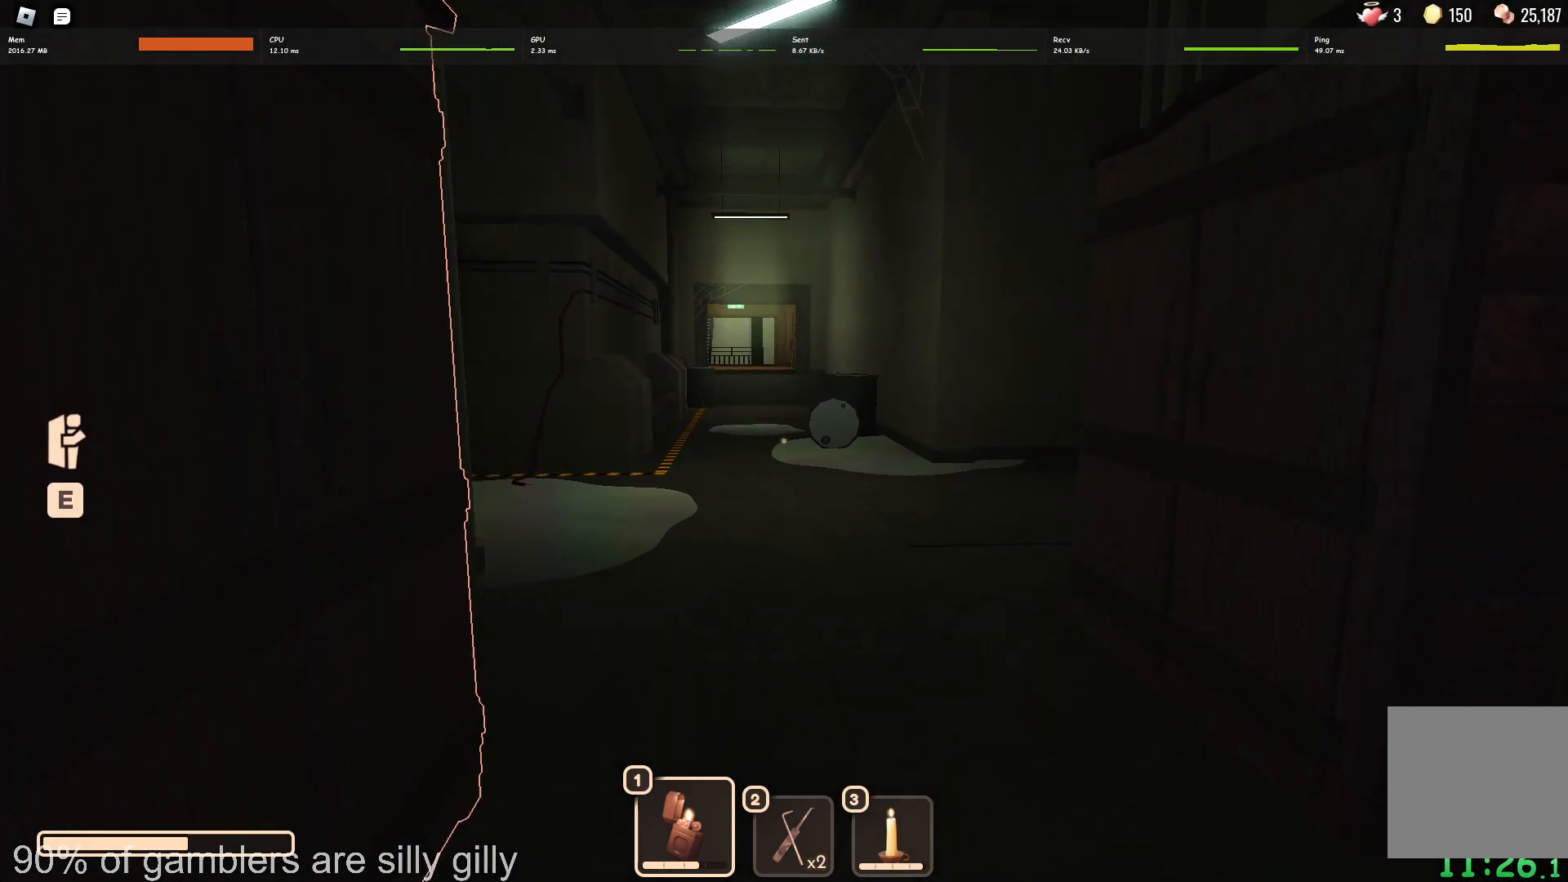
{"keys": ["w"], "events": []}
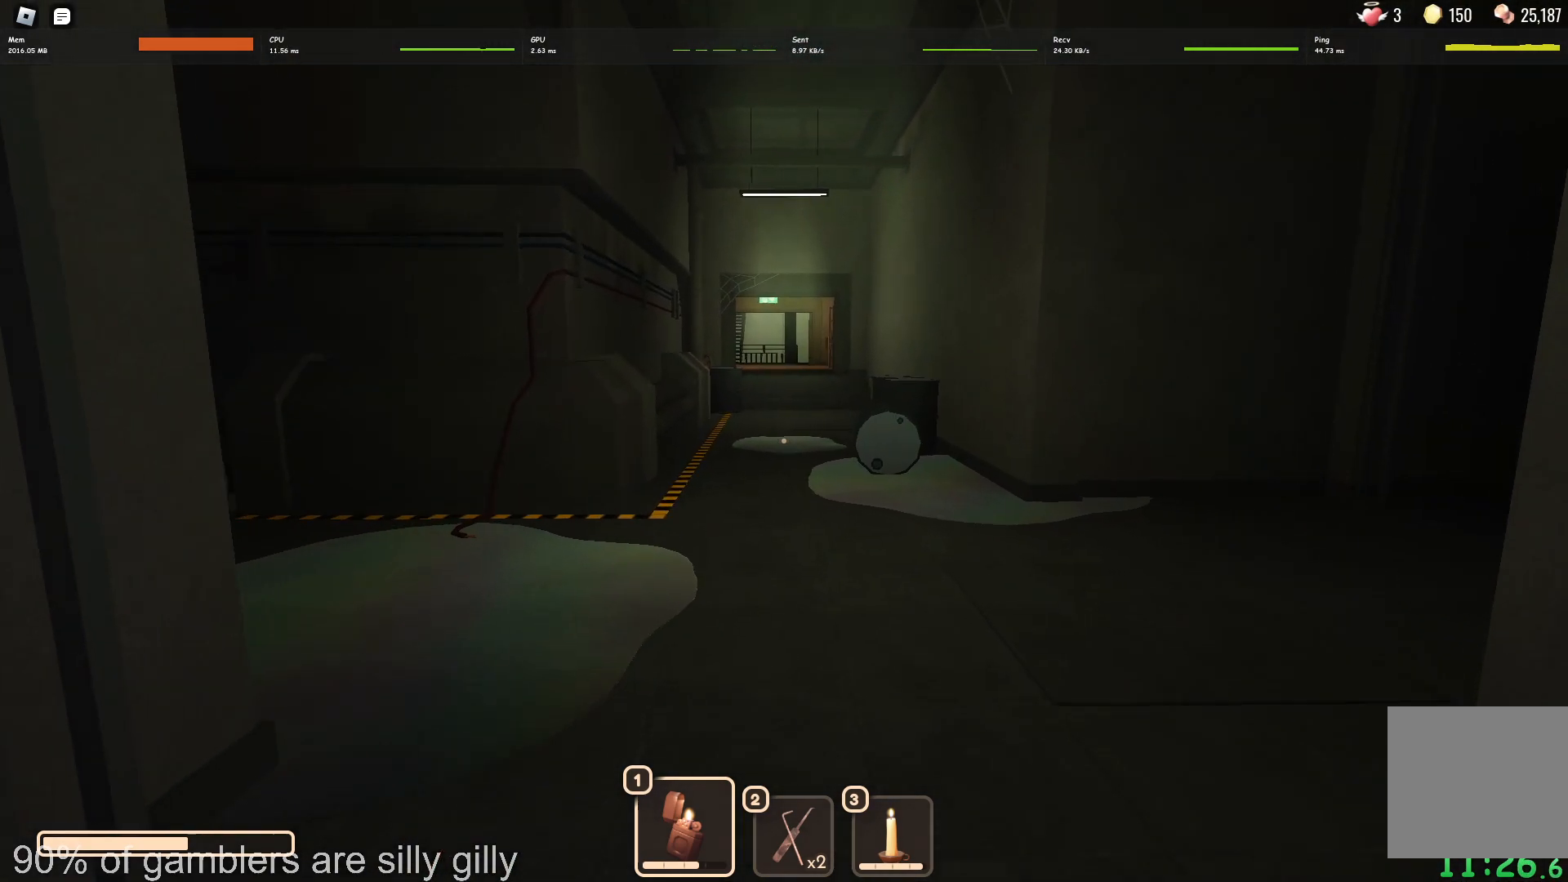
{"keys": ["w"], "events": []}
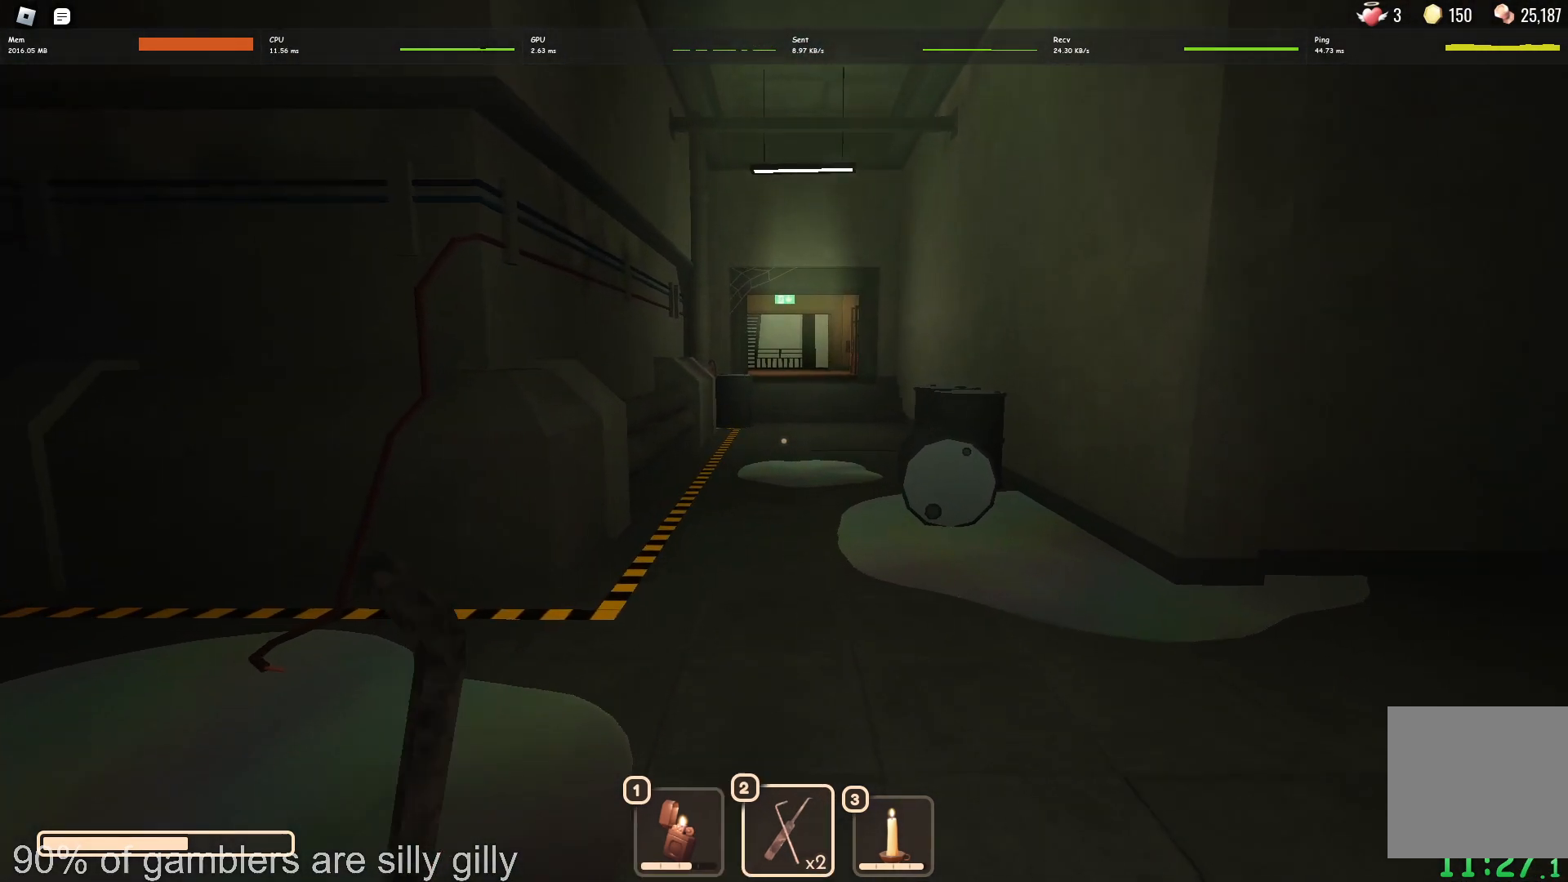
{"keys": ["w"], "events": []}
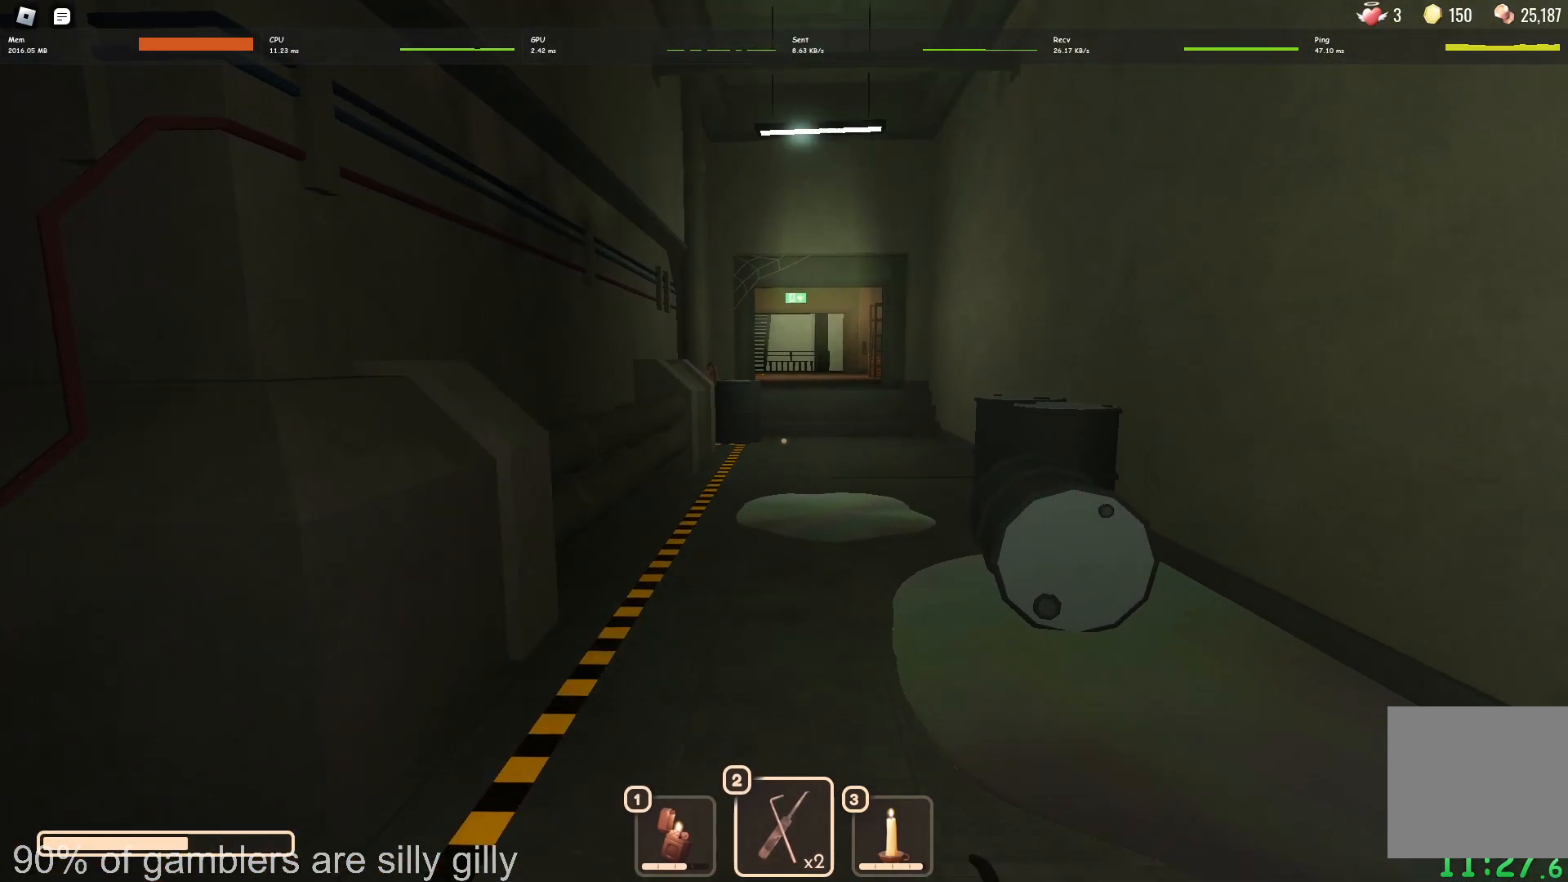
{"keys": ["w"], "events": []}
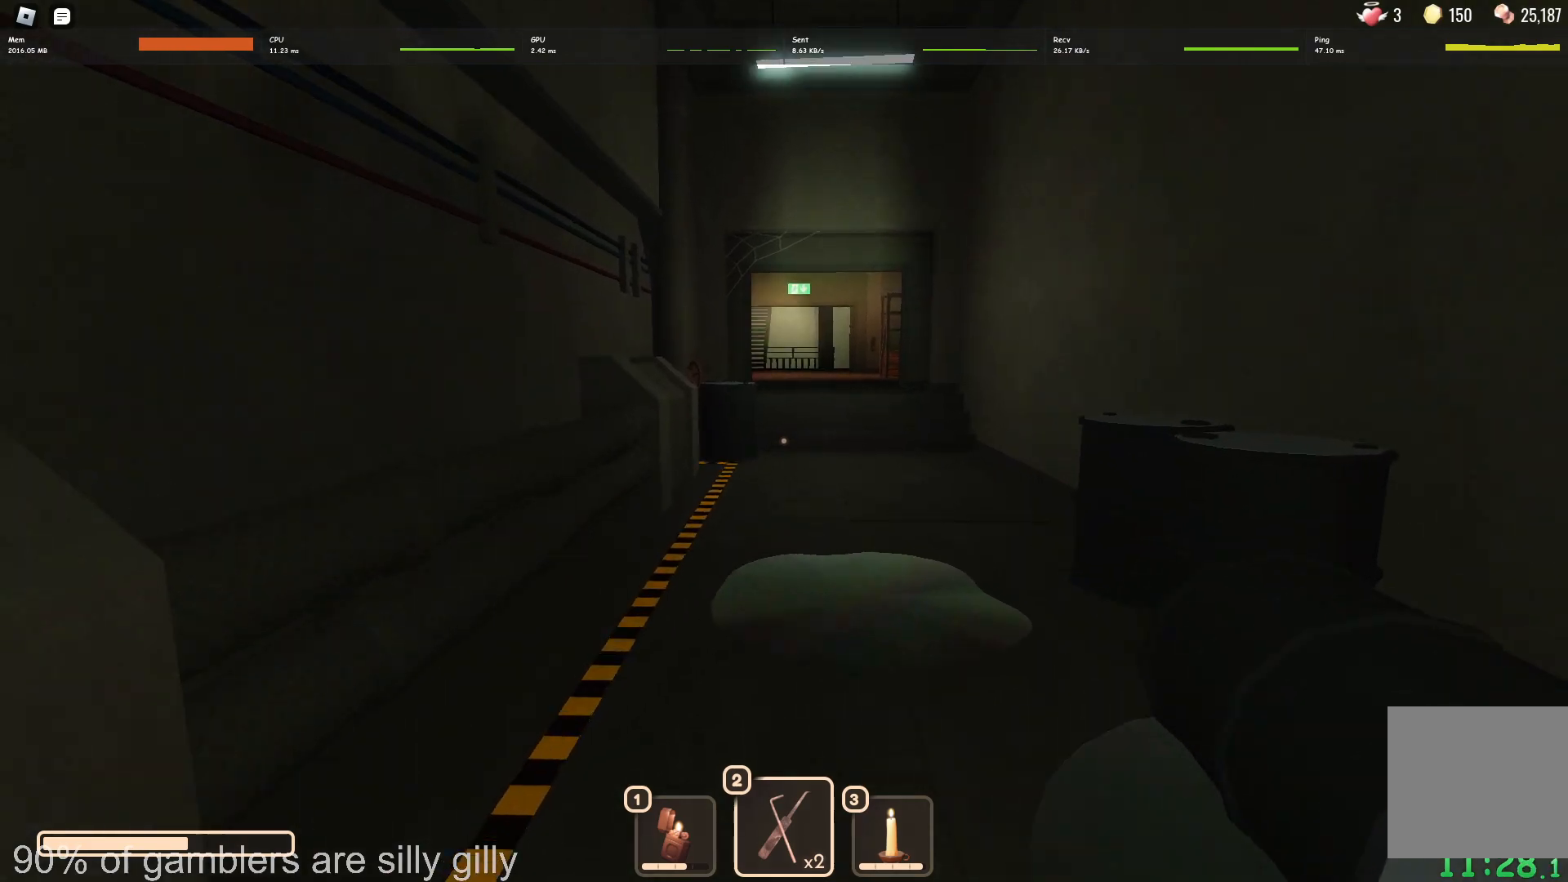
{"keys": ["w"], "events": []}
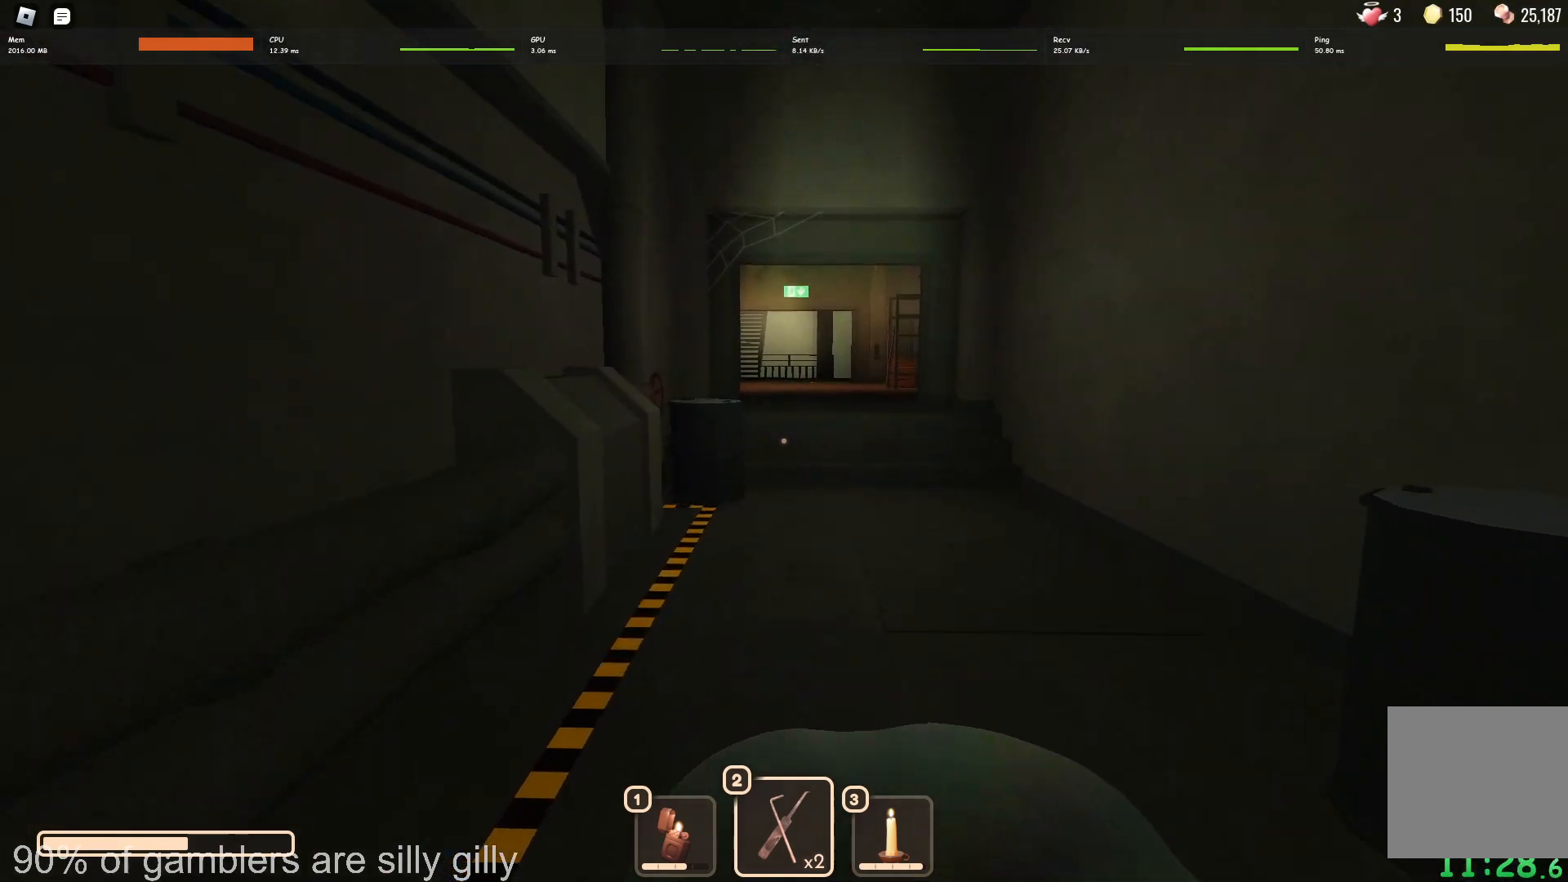
{"keys": ["w"], "events": []}
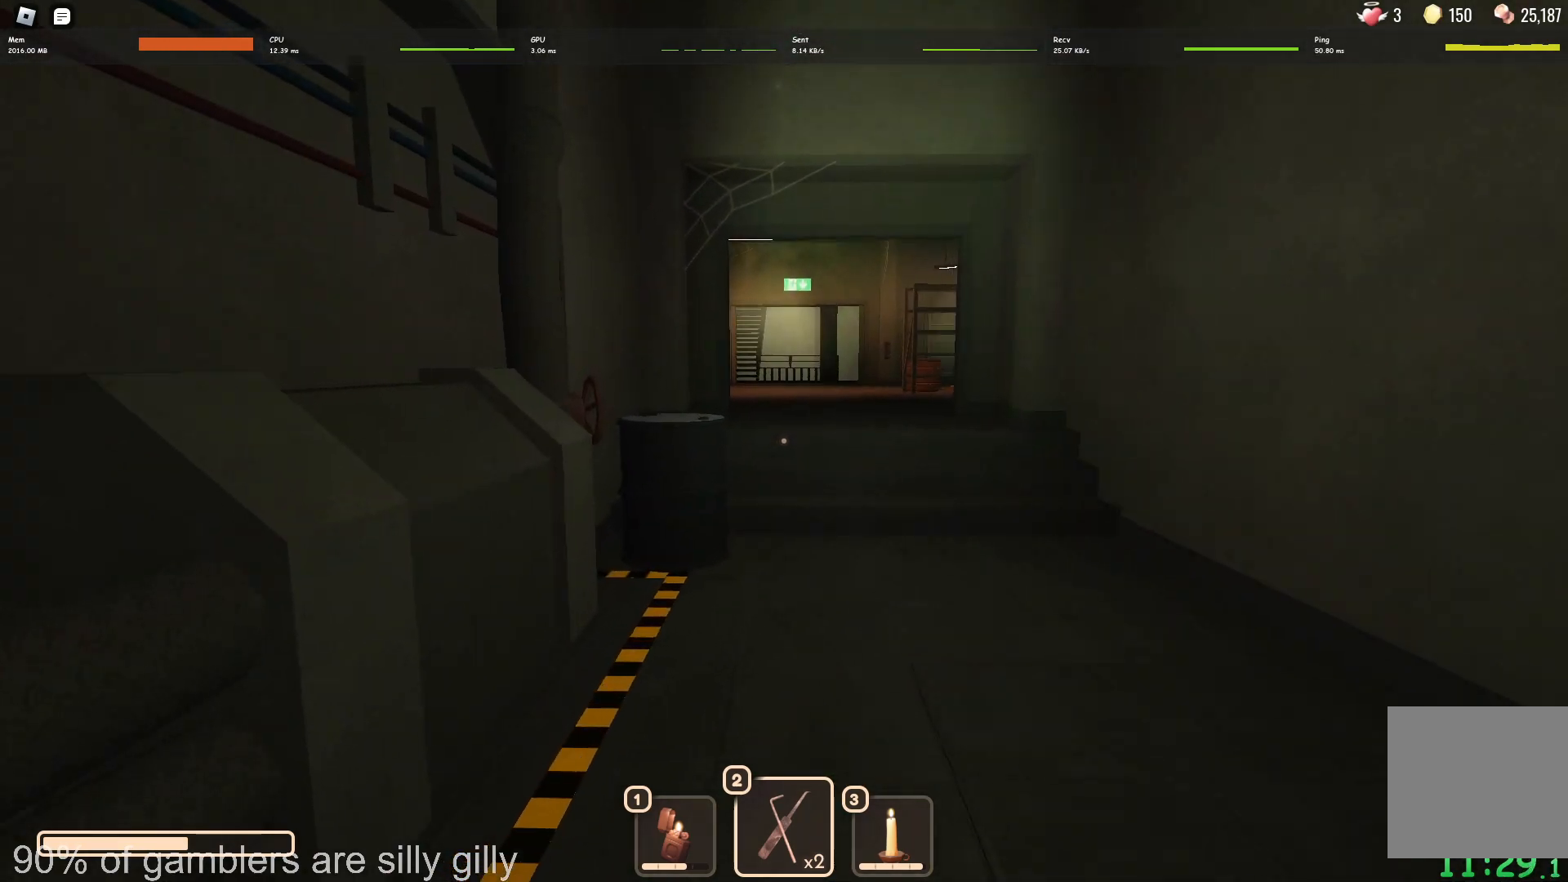
{"keys": ["w"], "events": []}
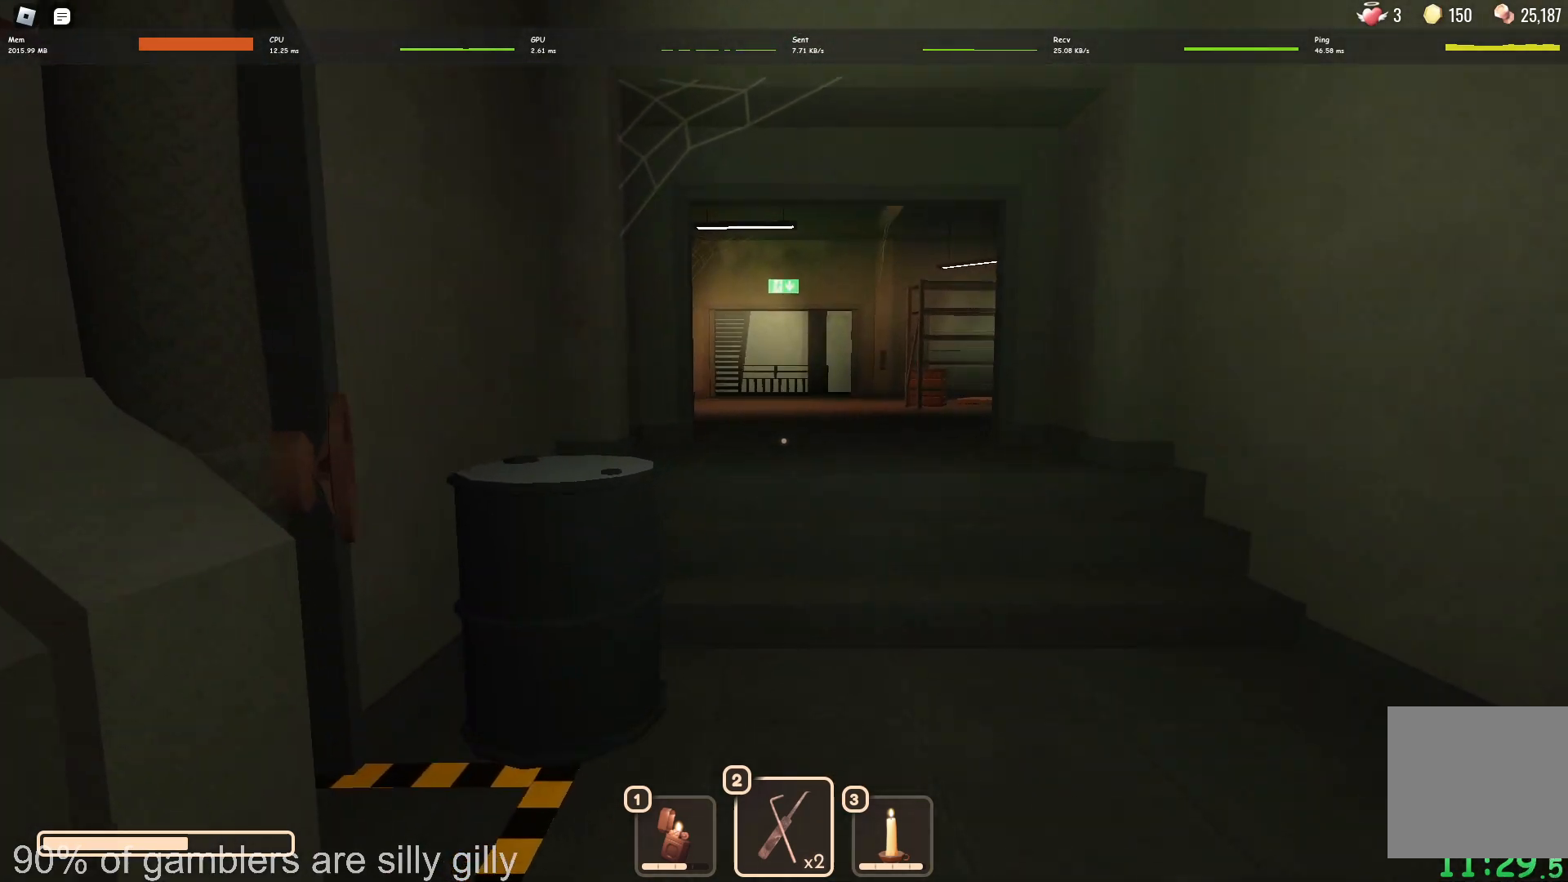
{"keys": ["w"], "events": []}
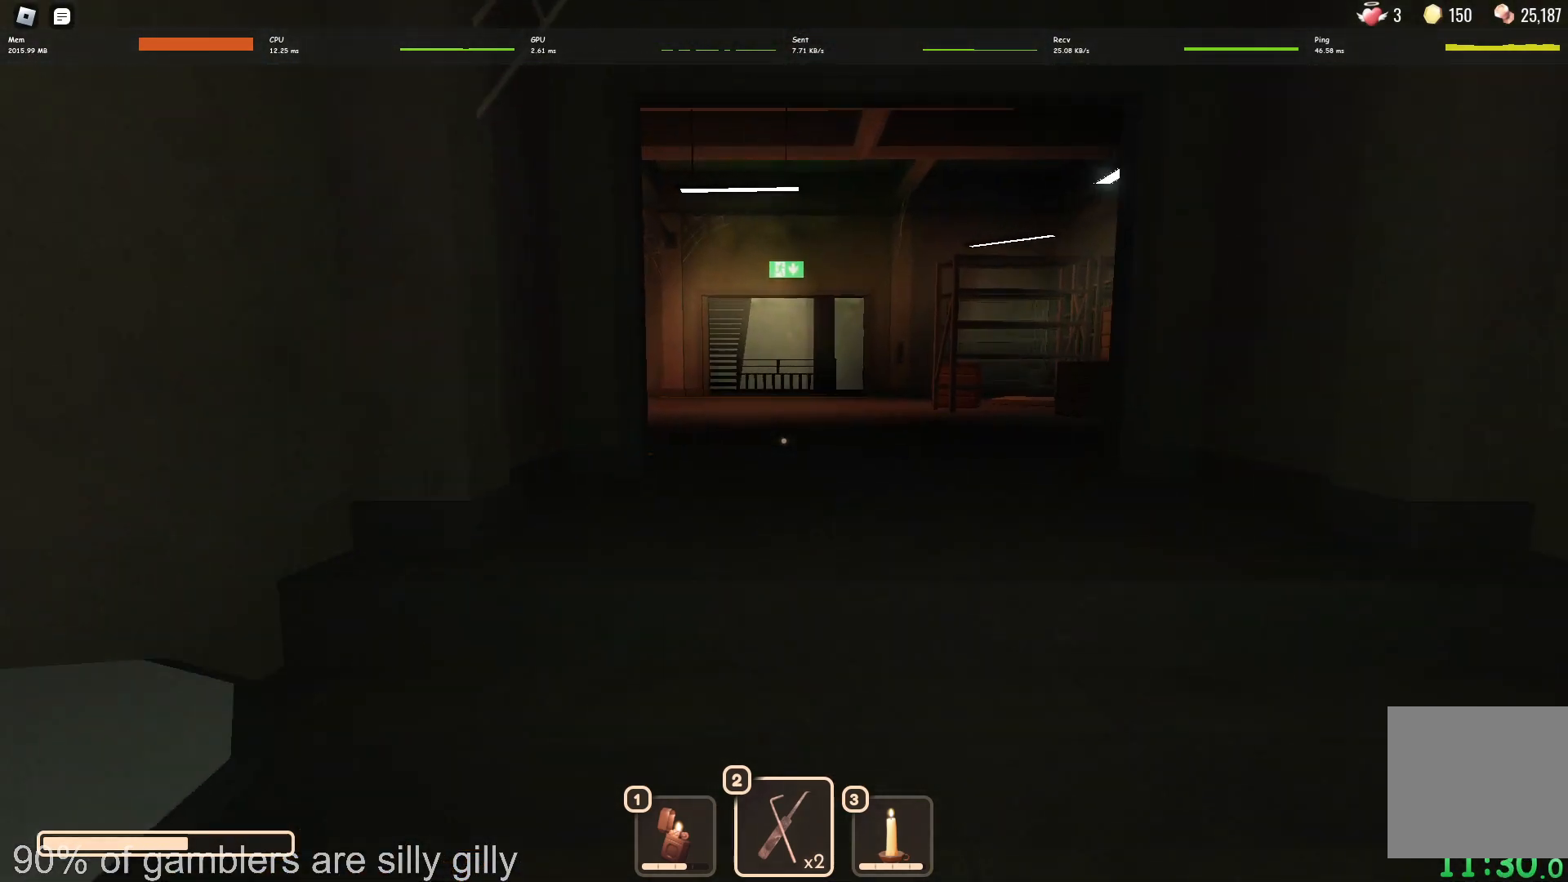
{"keys": ["w"], "events": []}
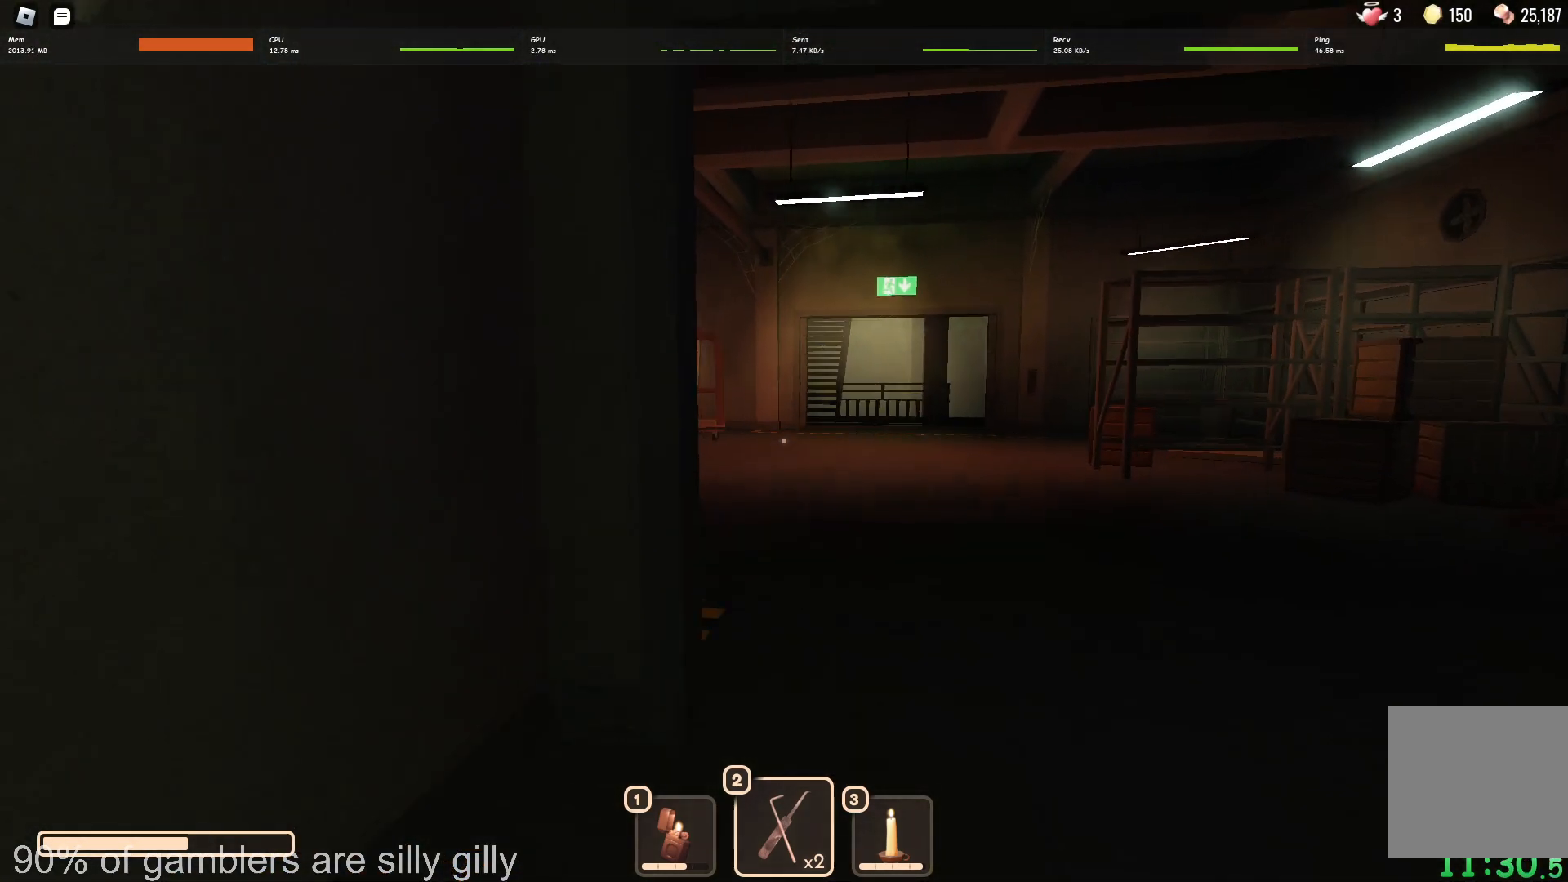
{"keys": ["w"], "events": []}
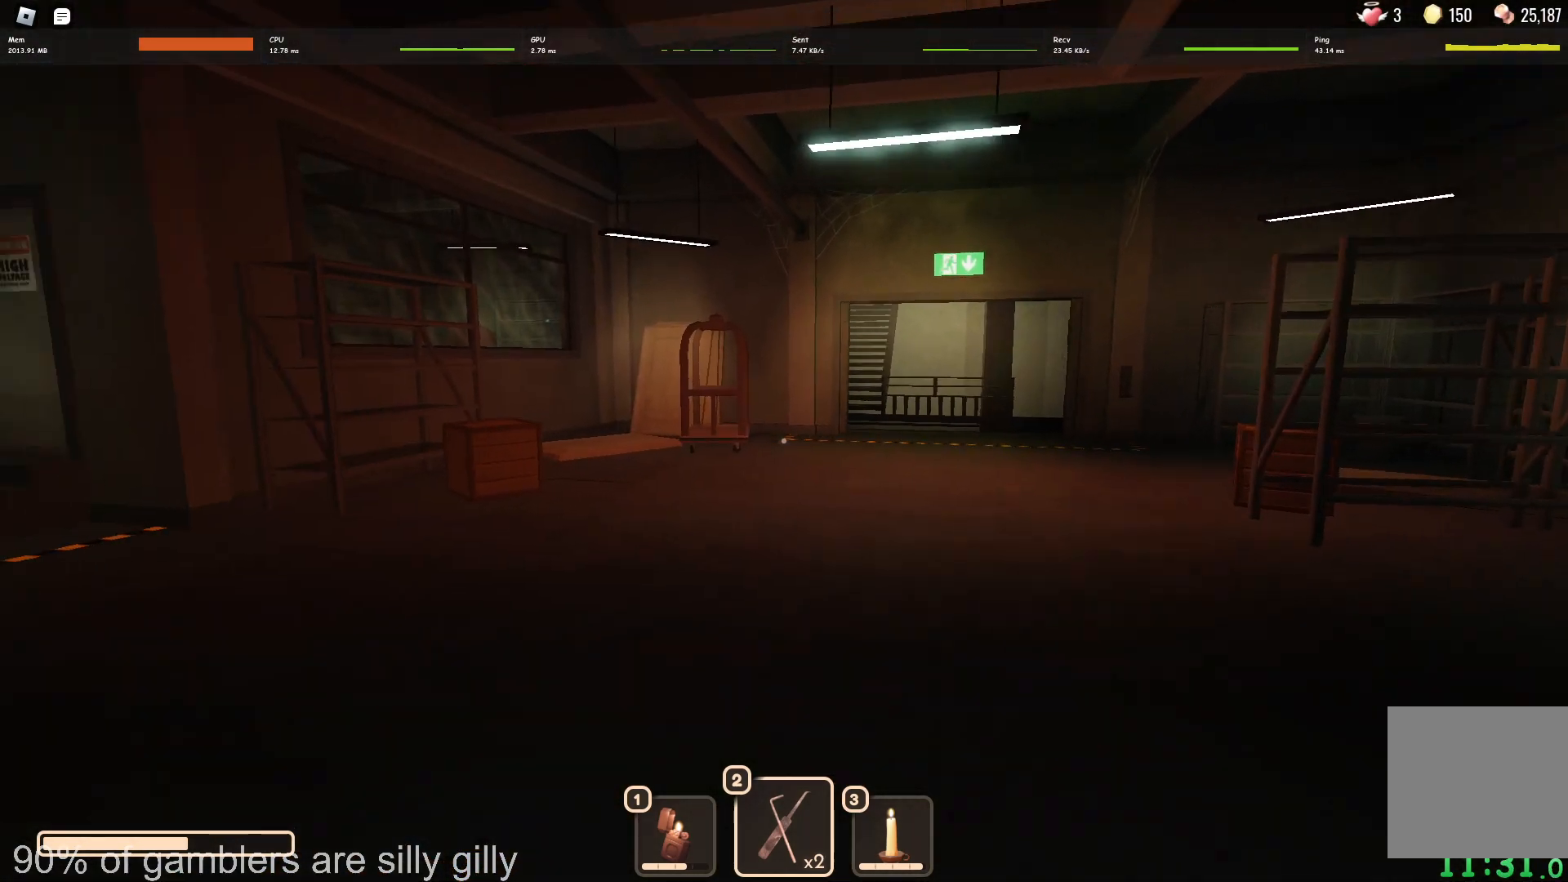
{"keys": ["w"], "events": []}
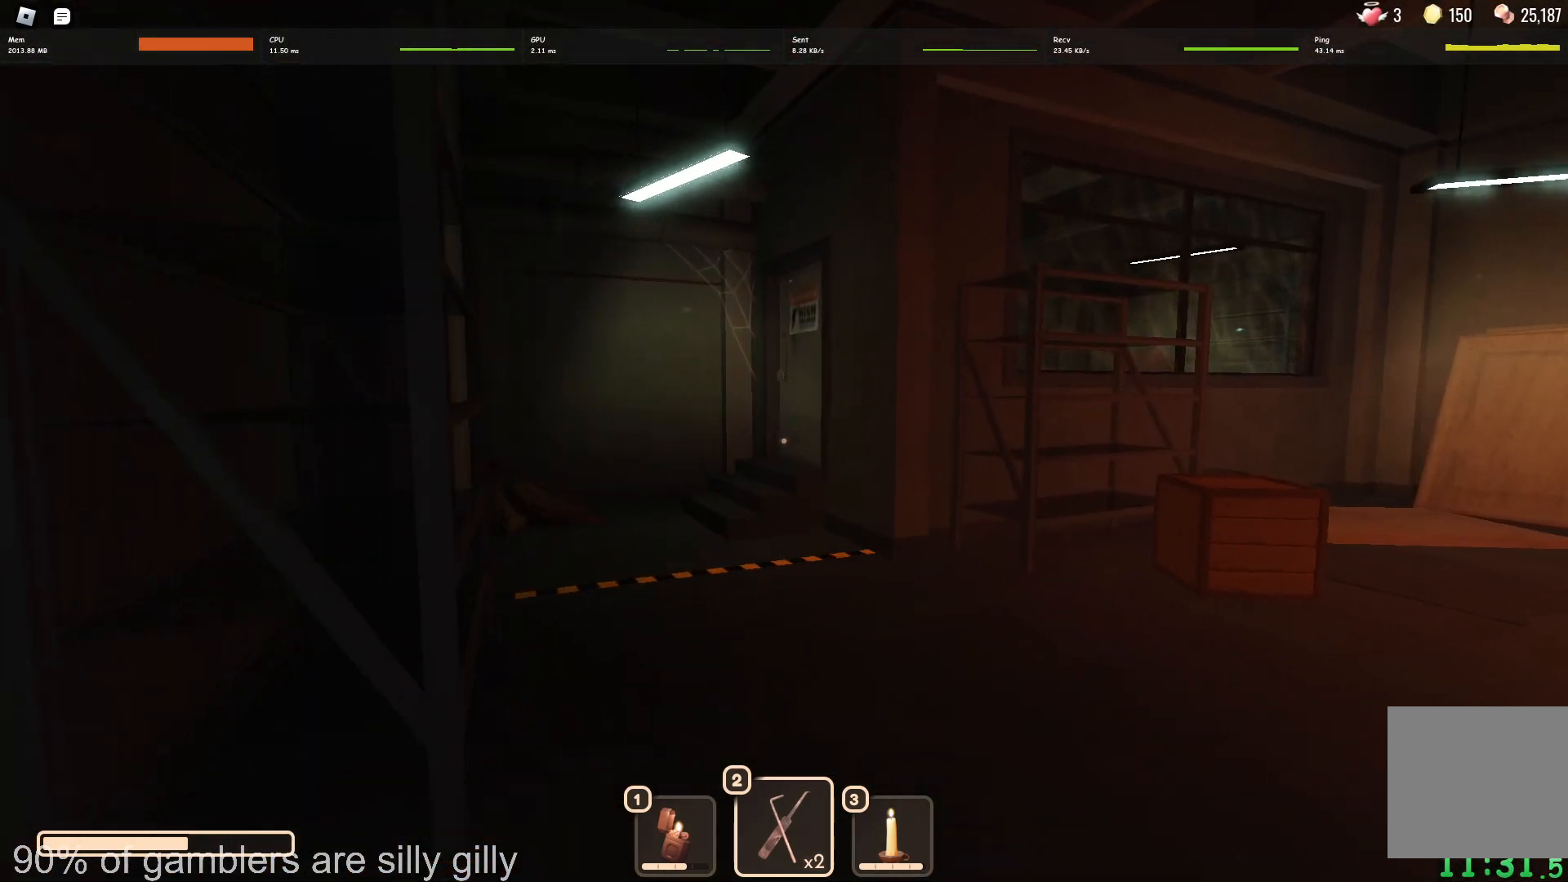
{"keys": ["w"], "events": []}
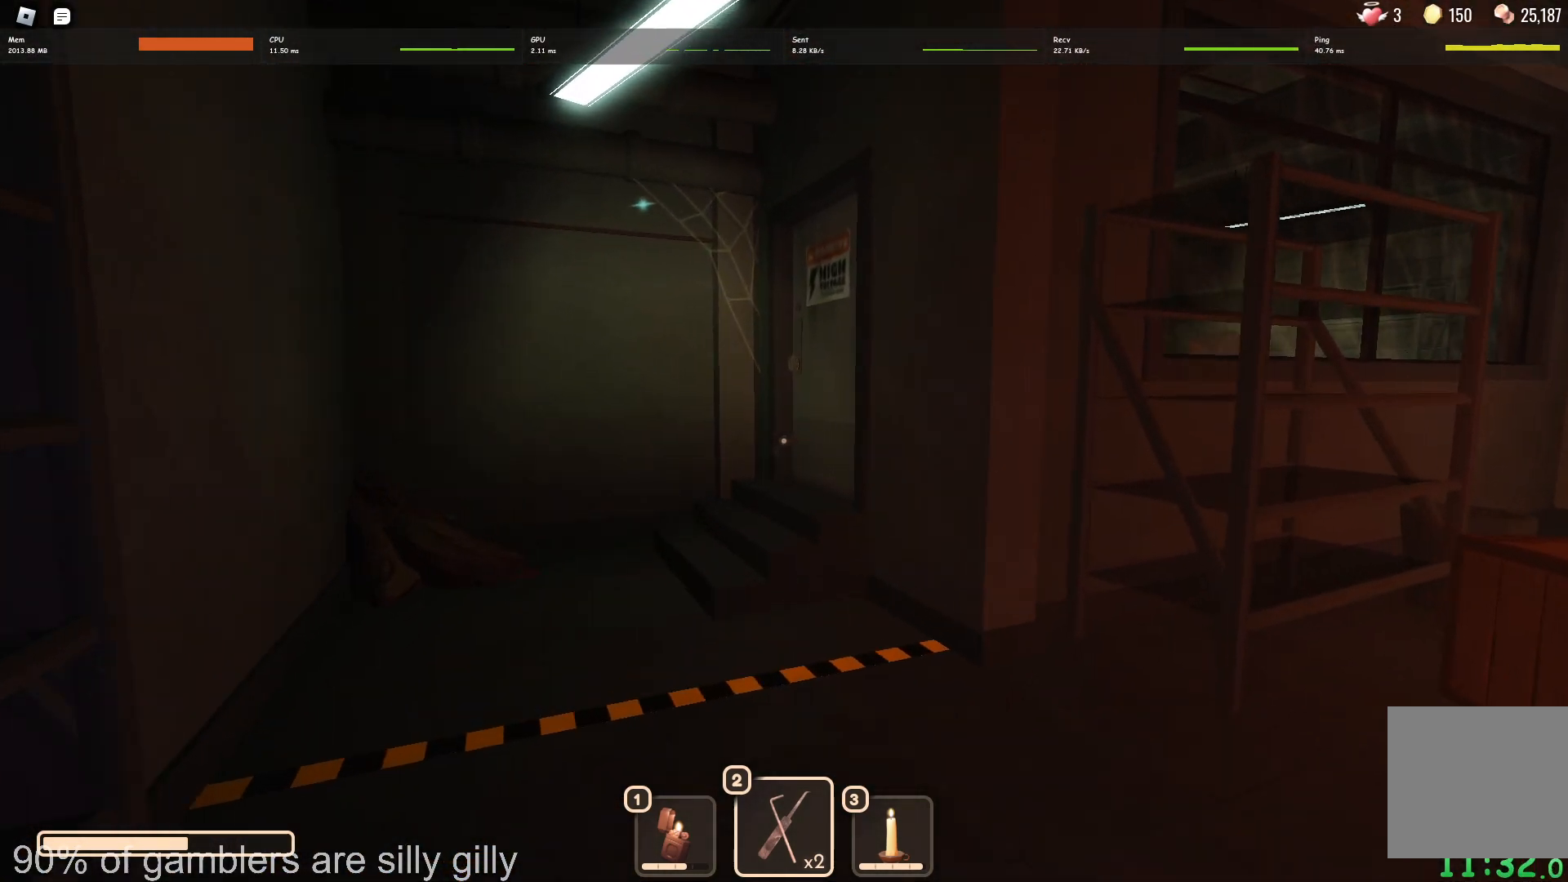
{"keys": ["w"], "events": []}
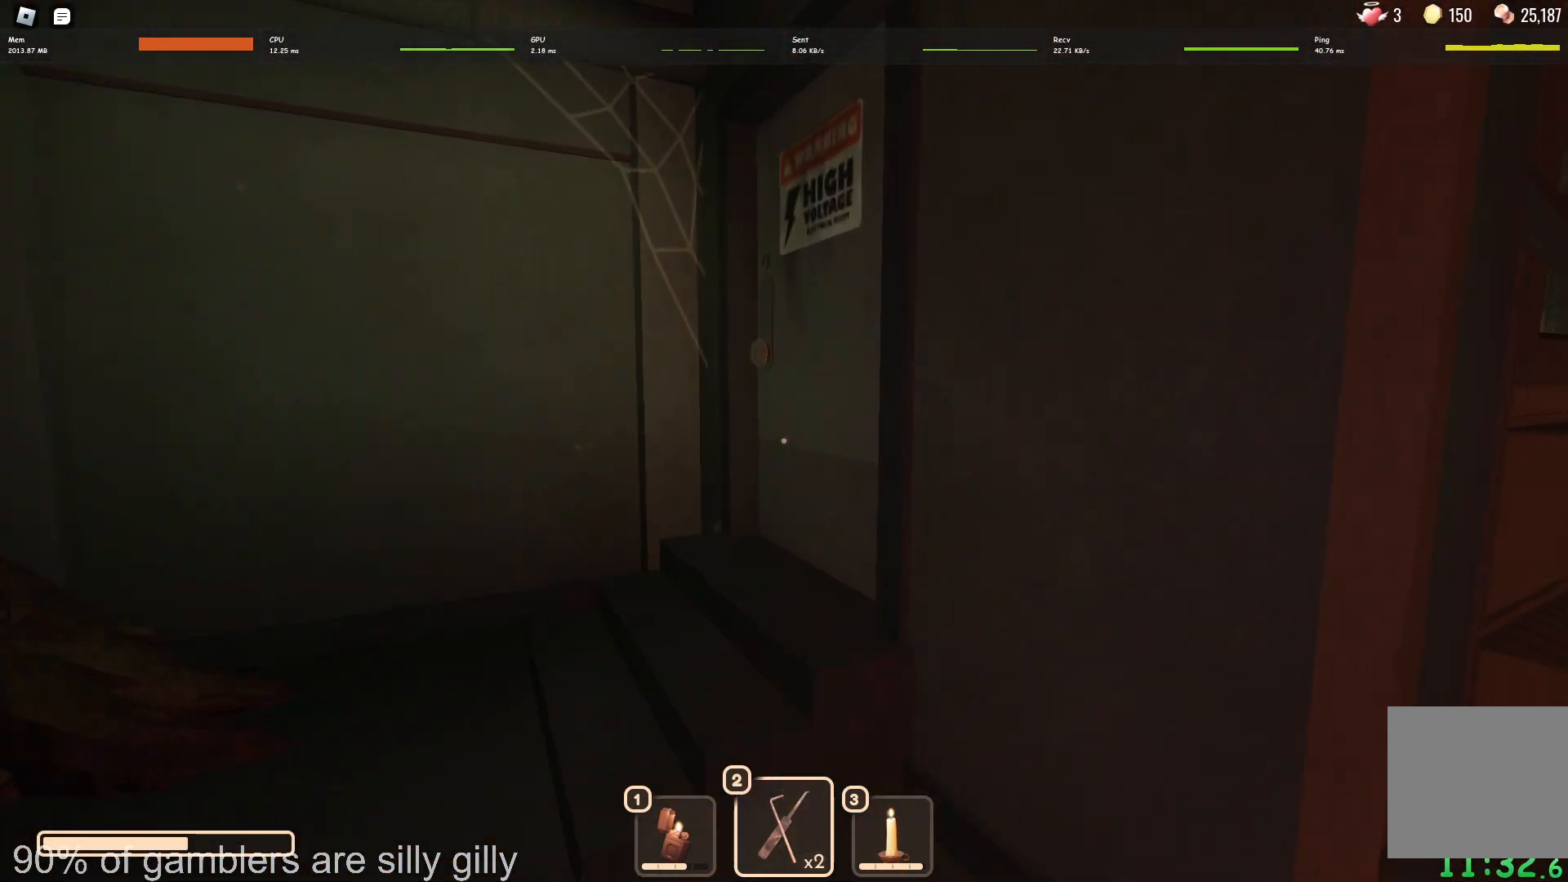
{"keys": ["e"], "events": [[50, "a", "down"], [450, "a", "up"], [467, "e", "down"], [467, "w", "up"]]}
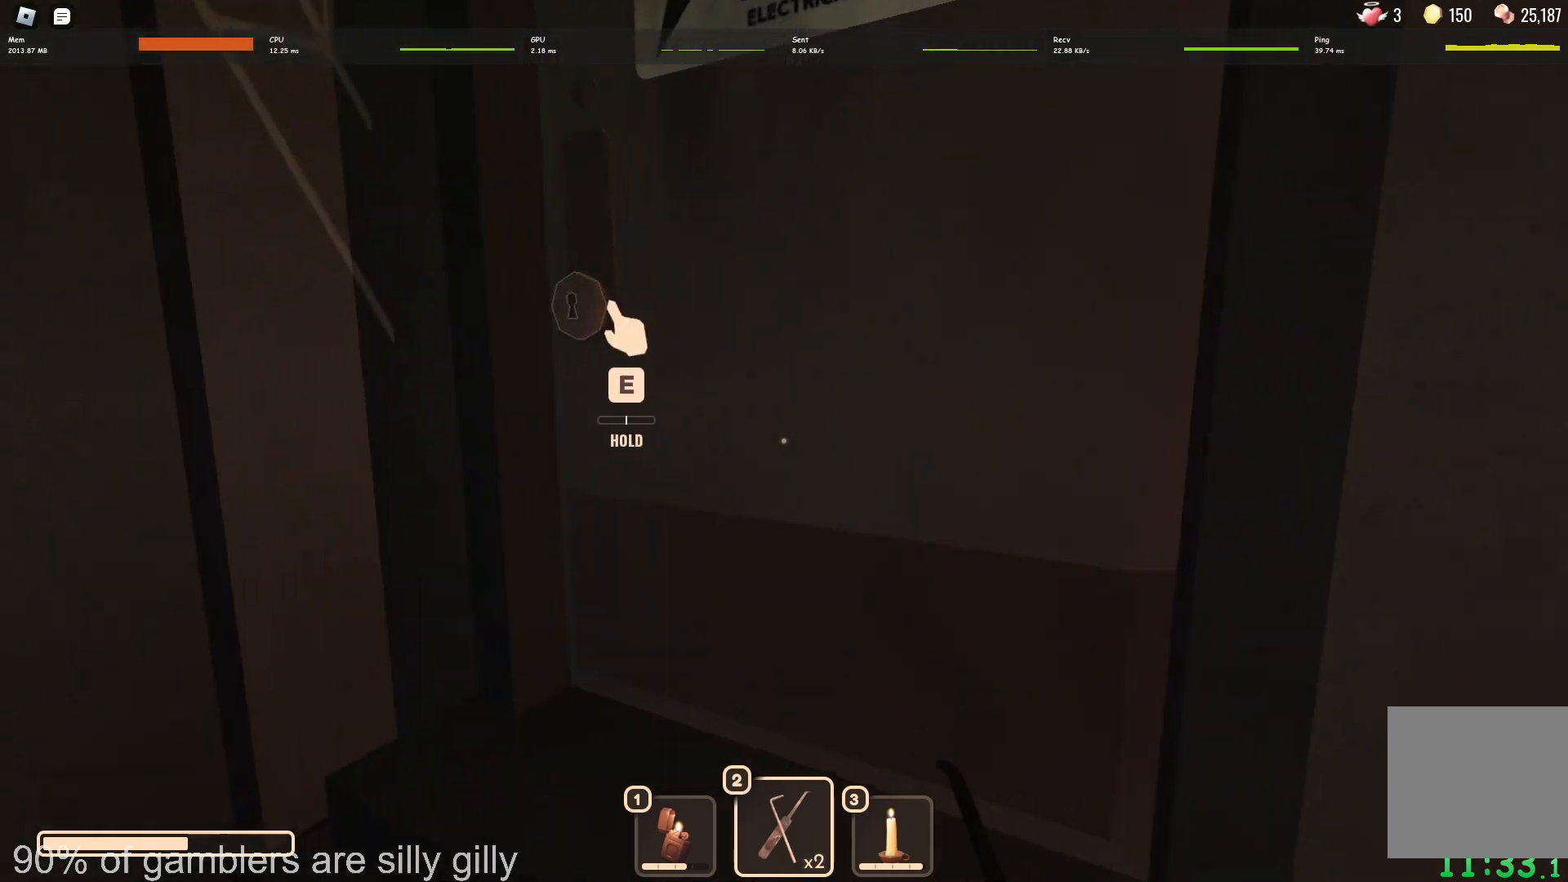
{"keys": ["e"], "events": []}
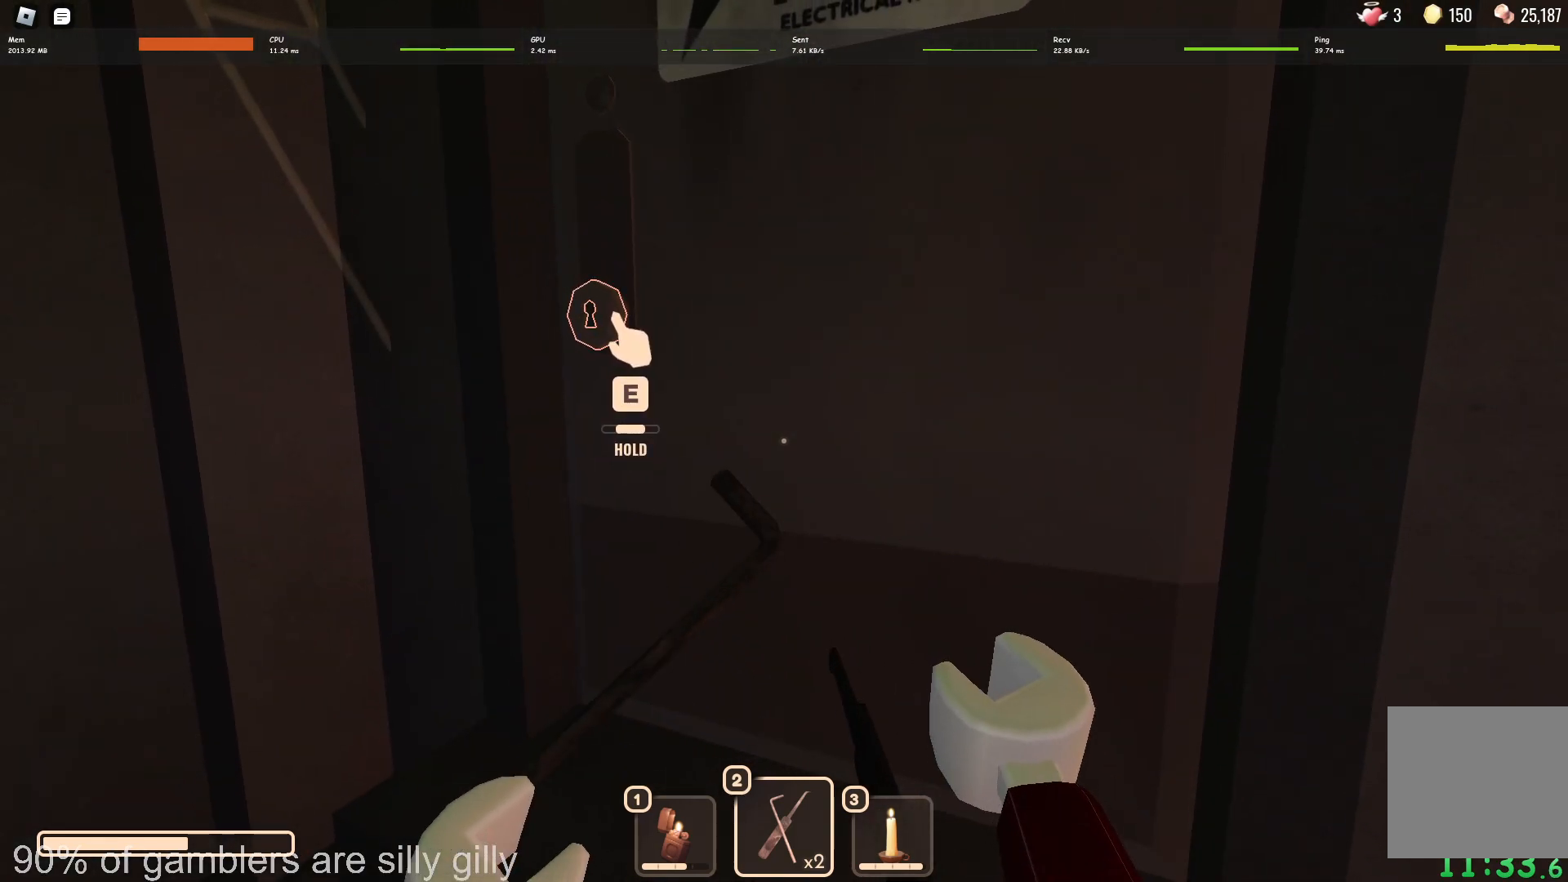
{"keys": ["e", "w"], "events": [[417, "w", "down"]]}
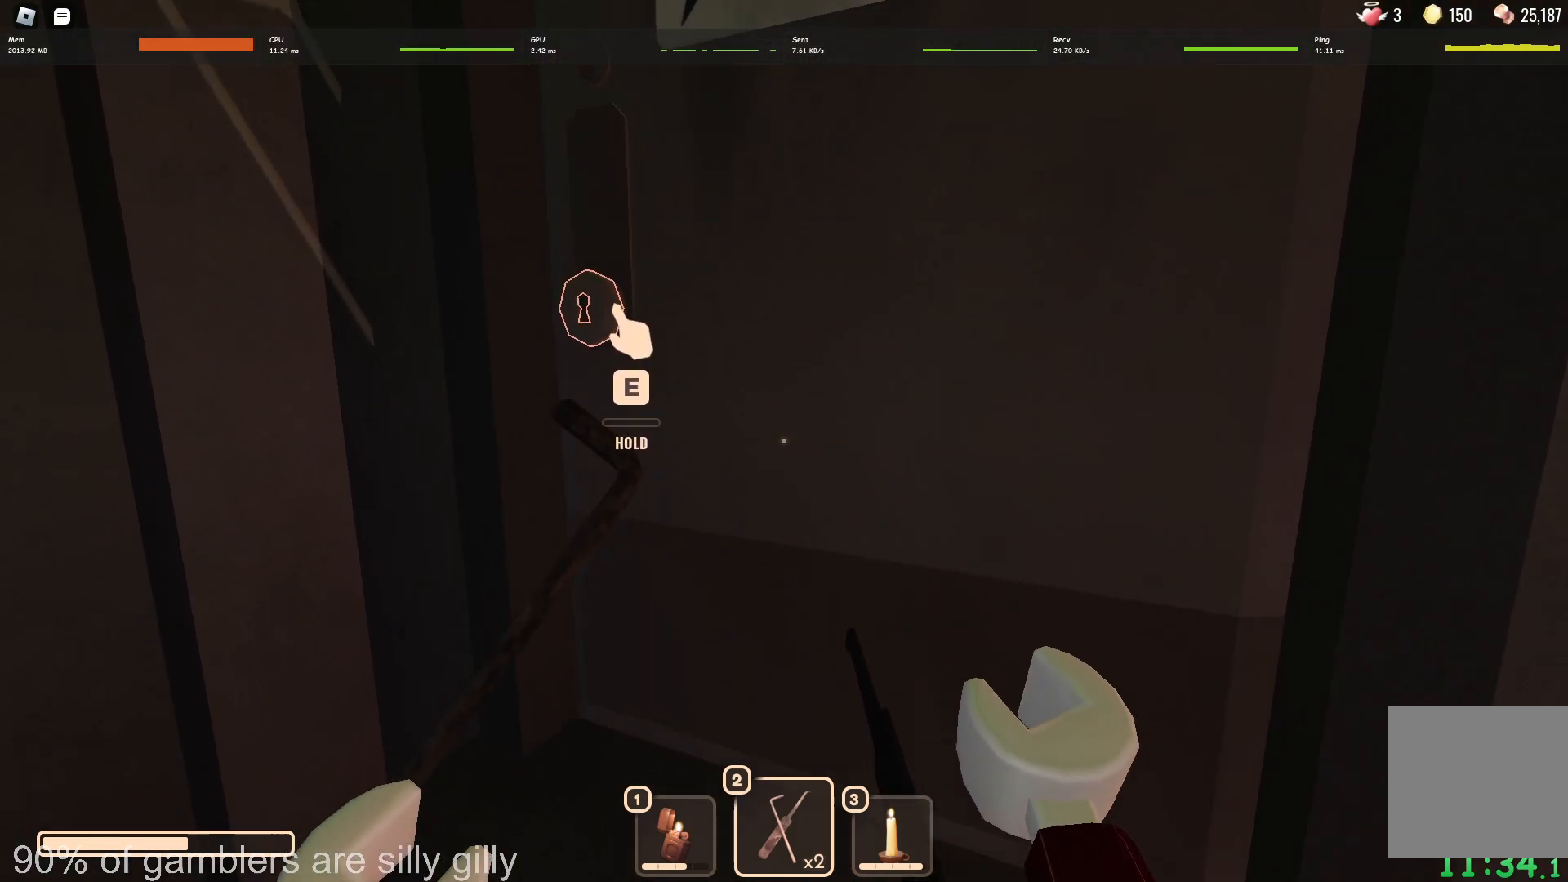
{"keys": ["w"], "events": [[367, "e", "up"]]}
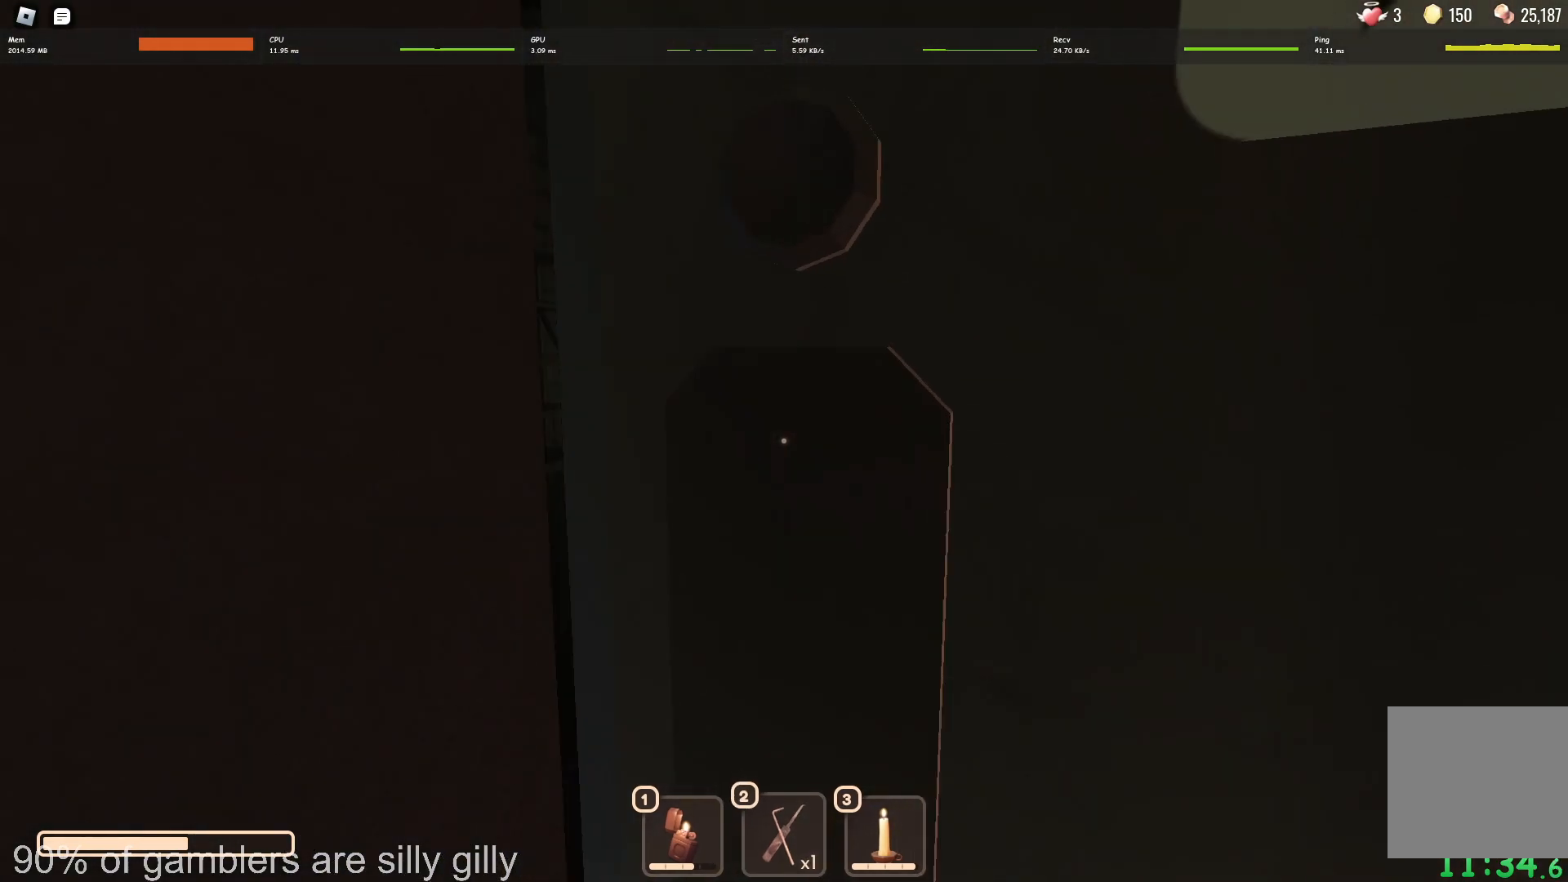
{"keys": ["w"], "events": []}
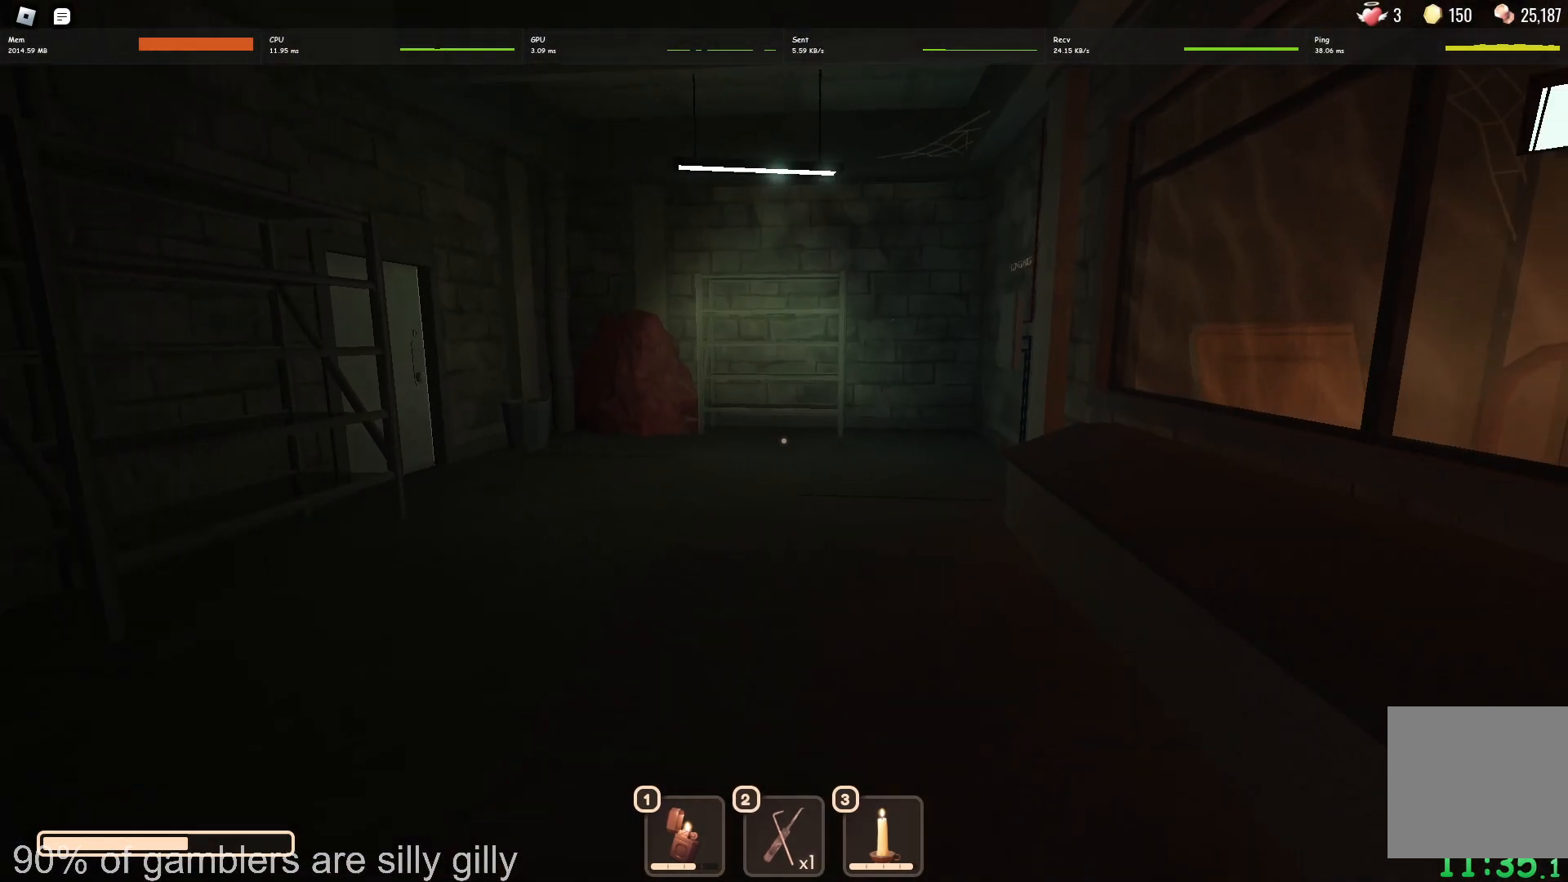
{"keys": ["w"], "events": []}
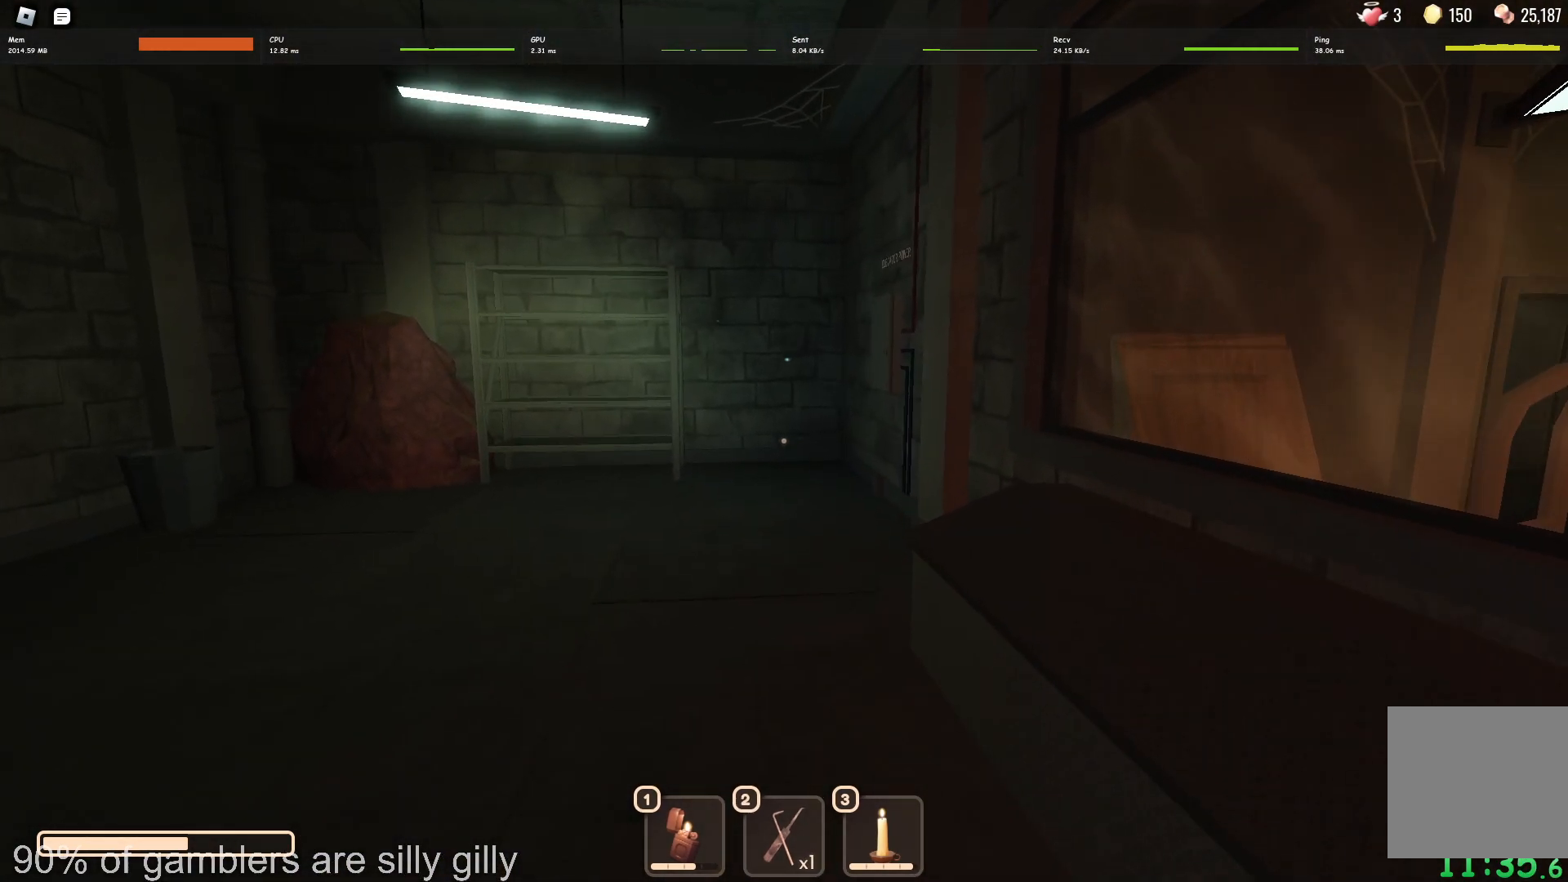
{"keys": ["w"], "events": []}
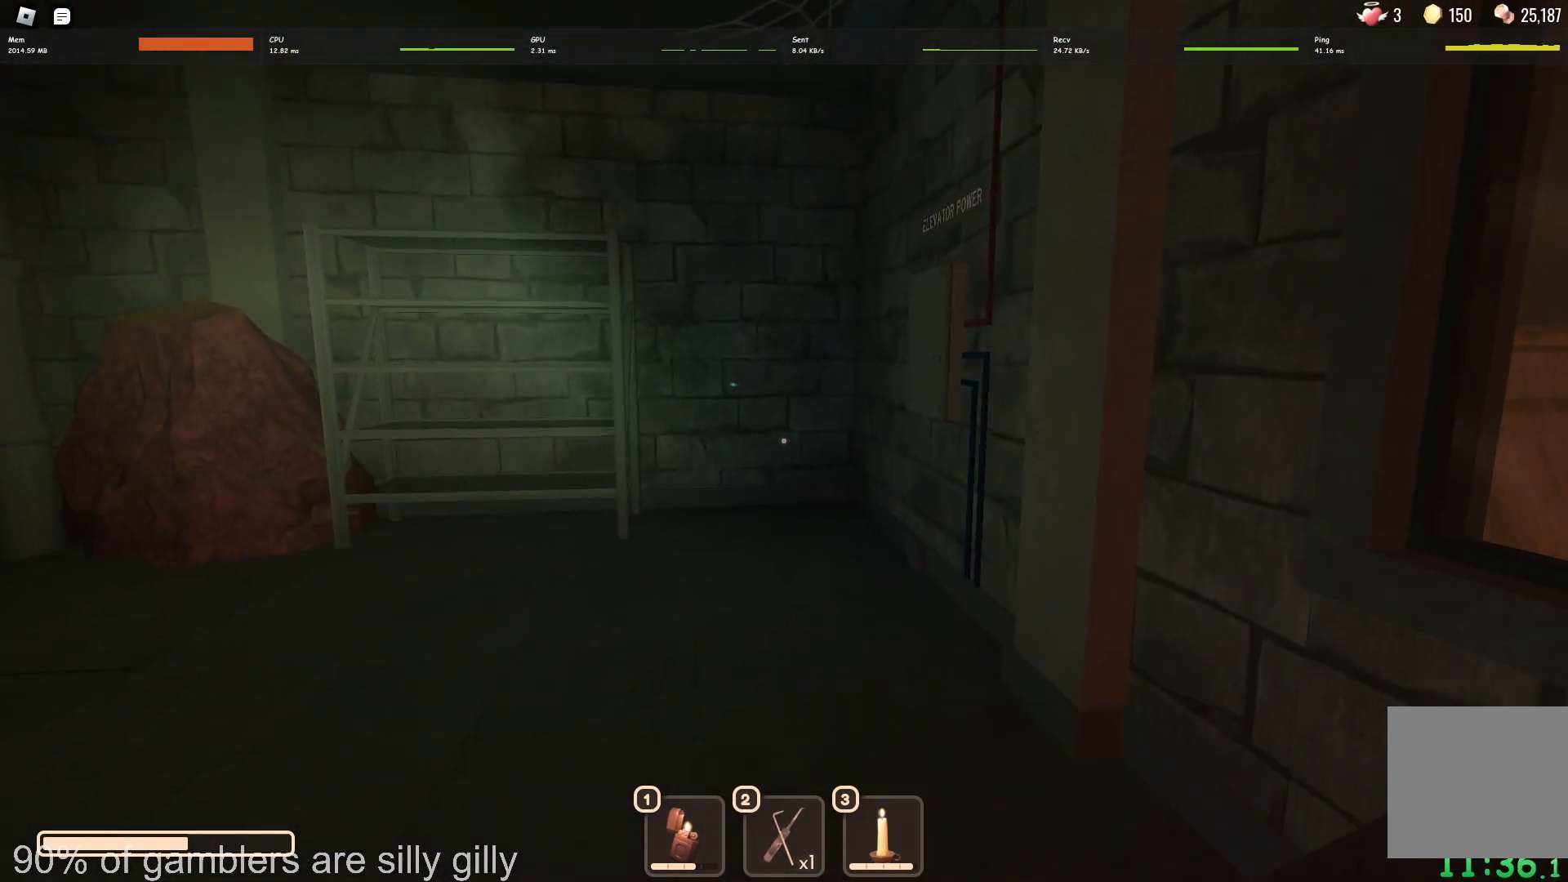
{"keys": ["a", "w"], "events": [[483, "a", "down"]]}
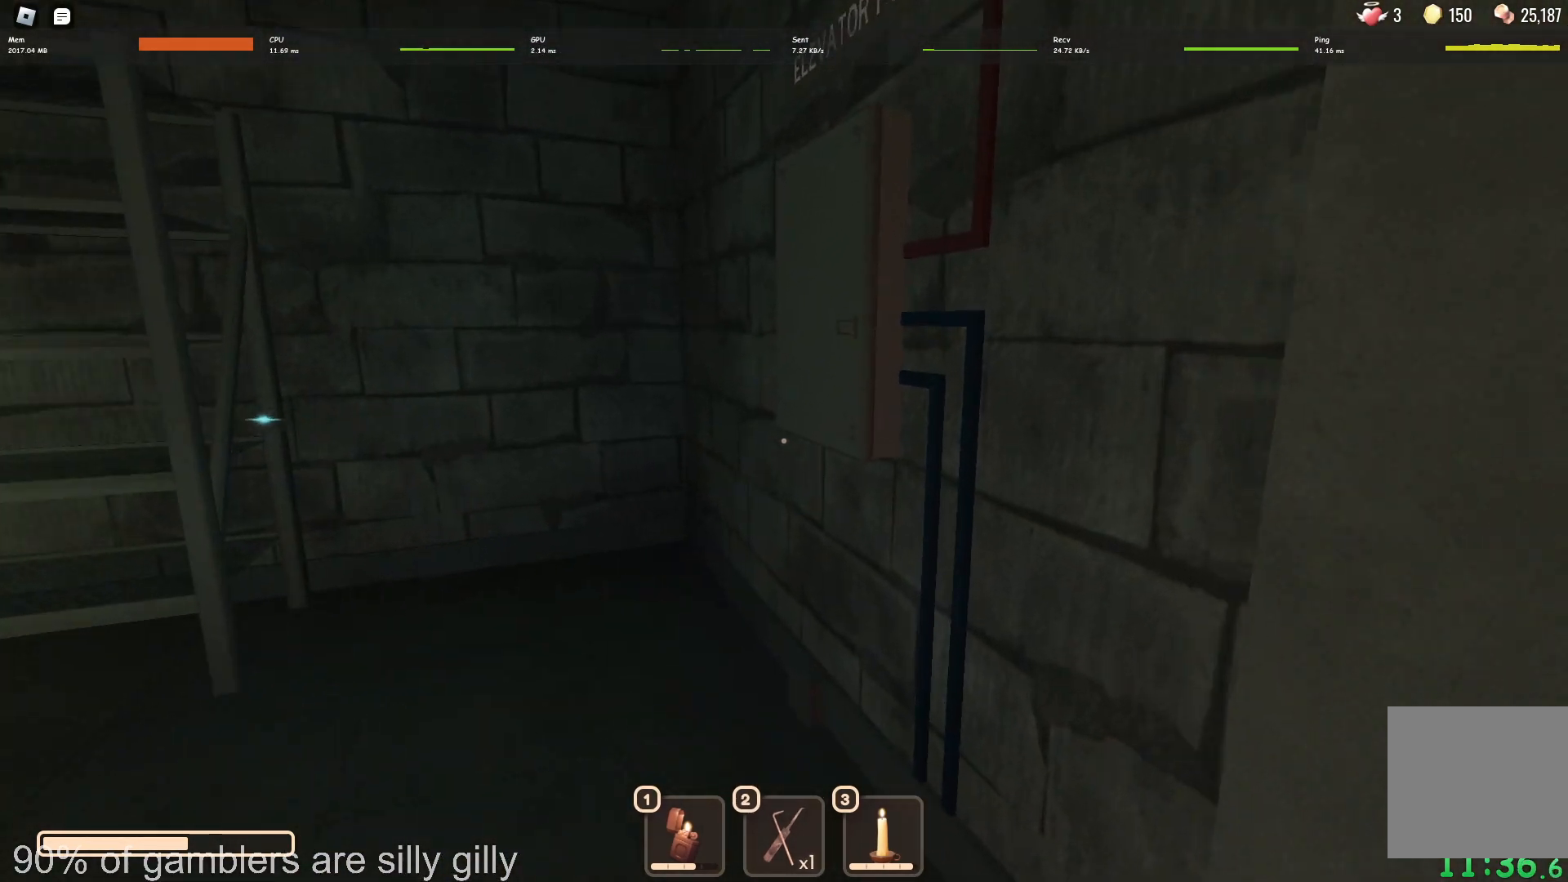
{"keys": [], "events": [[67, "e", "down"], [133, "e", "up"], [233, "e", "down"], [283, "w", "up"], [300, "e", "up"], [350, "a", "up"]]}
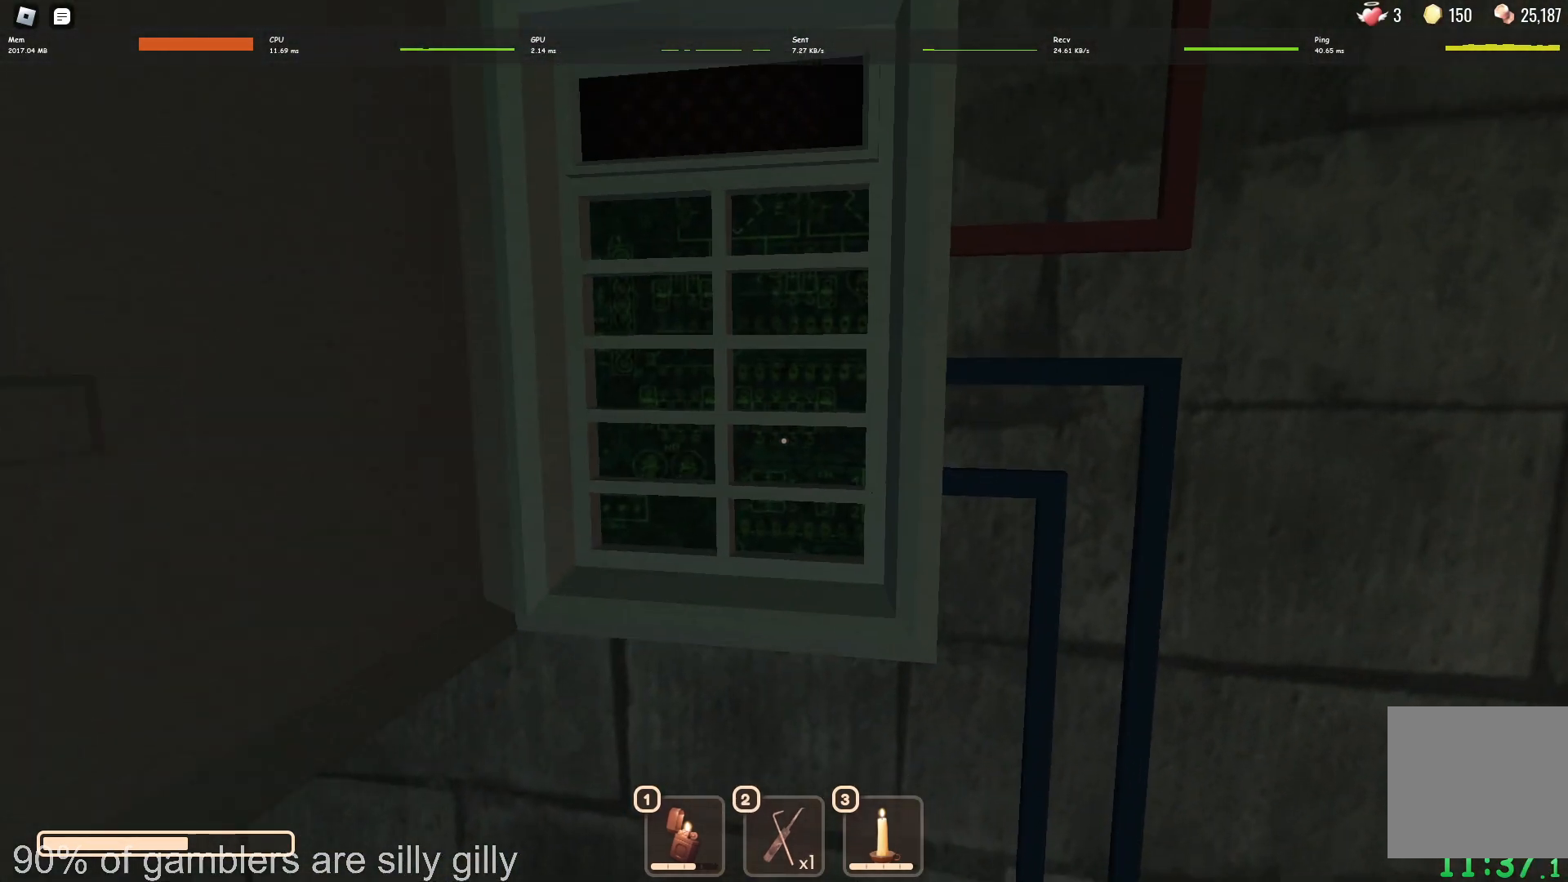
{"keys": [], "events": [[350, "a", "down"], [367, "s", "down"], [433, "a", "up"], [450, "s", "up"]]}
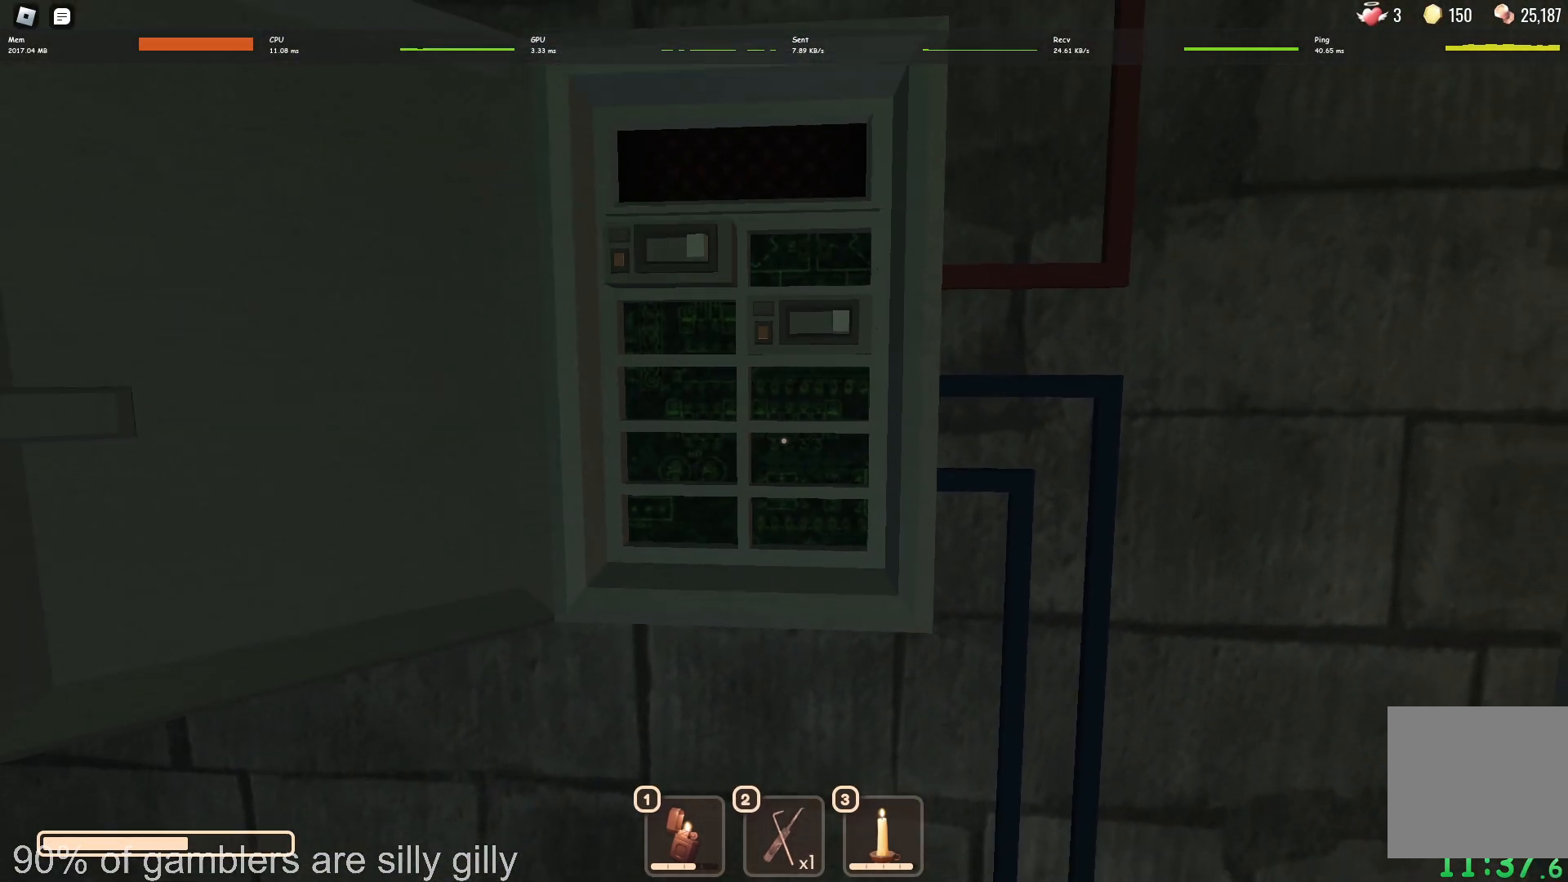
{"keys": [], "events": [[233, "a", "down"], [283, "a", "up"]]}